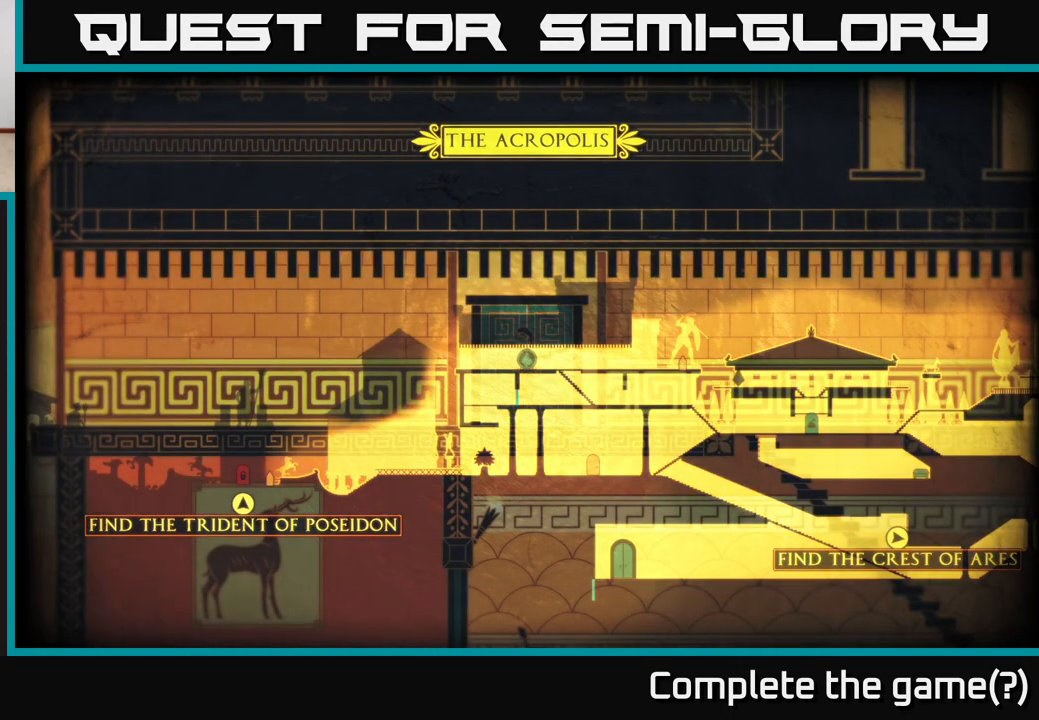
Gameplay with a controller (Xbox layout); each line is a JSON object with the inputs held at the frame after it. "events" lists button and stick changes between this image and that frame as [ms after this image, input, new state], when the widget could be followed in between.
{"buttons": [], "left_stick": "center", "right_stick": "center", "events": [[183, "left_stick", "right"], [500, "left_stick", "center"]]}
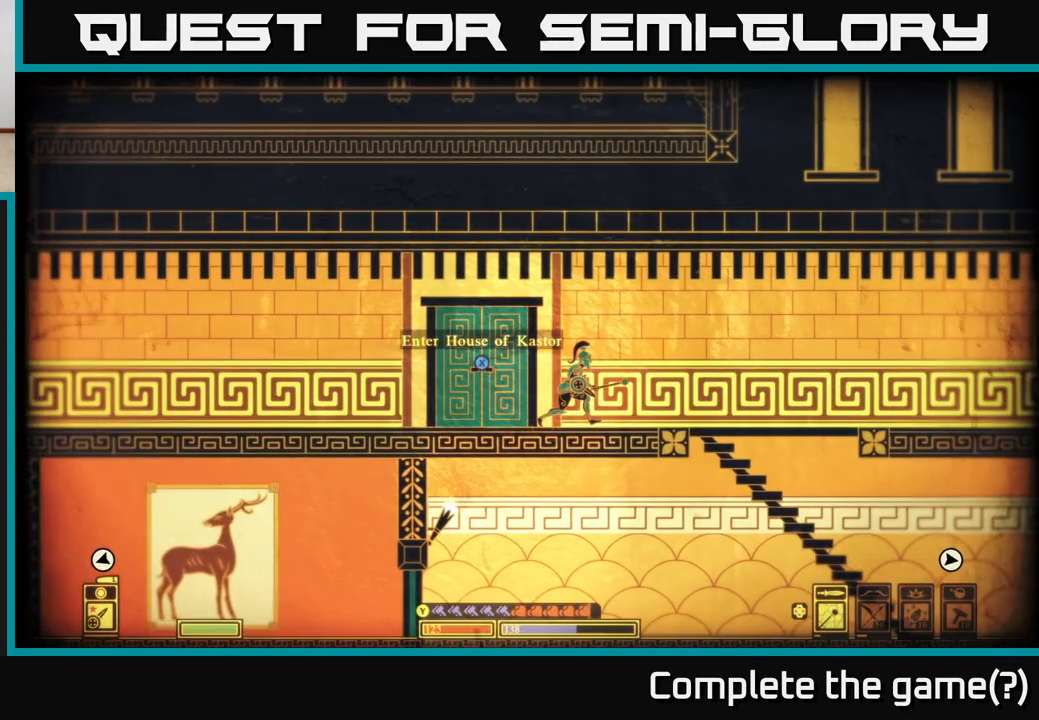
{"buttons": [], "left_stick": "center", "right_stick": "center", "events": [[267, "SELECT", "down"], [467, "SELECT", "up"]]}
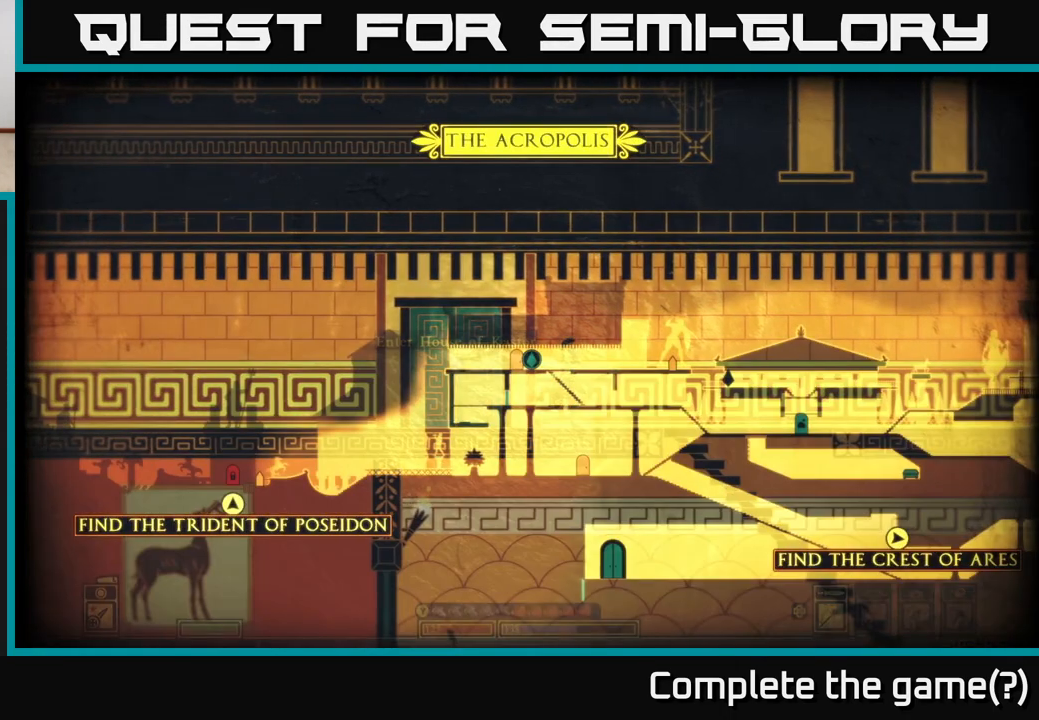
{"buttons": [], "left_stick": "center", "right_stick": "center", "events": []}
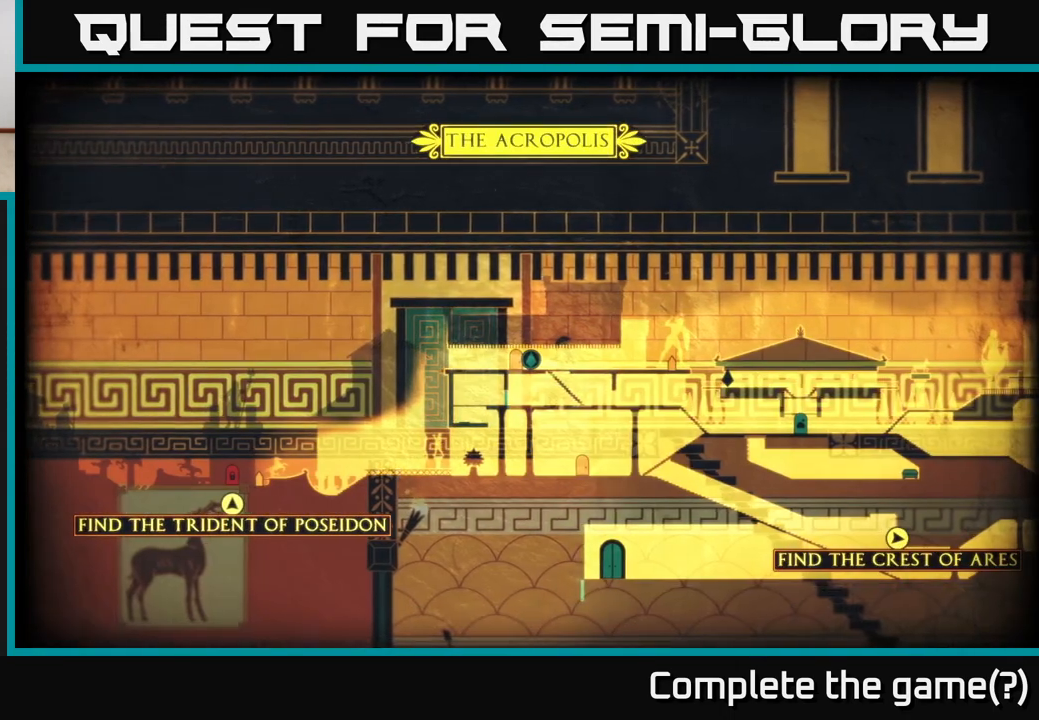
{"buttons": [], "left_stick": "center", "right_stick": "center", "events": []}
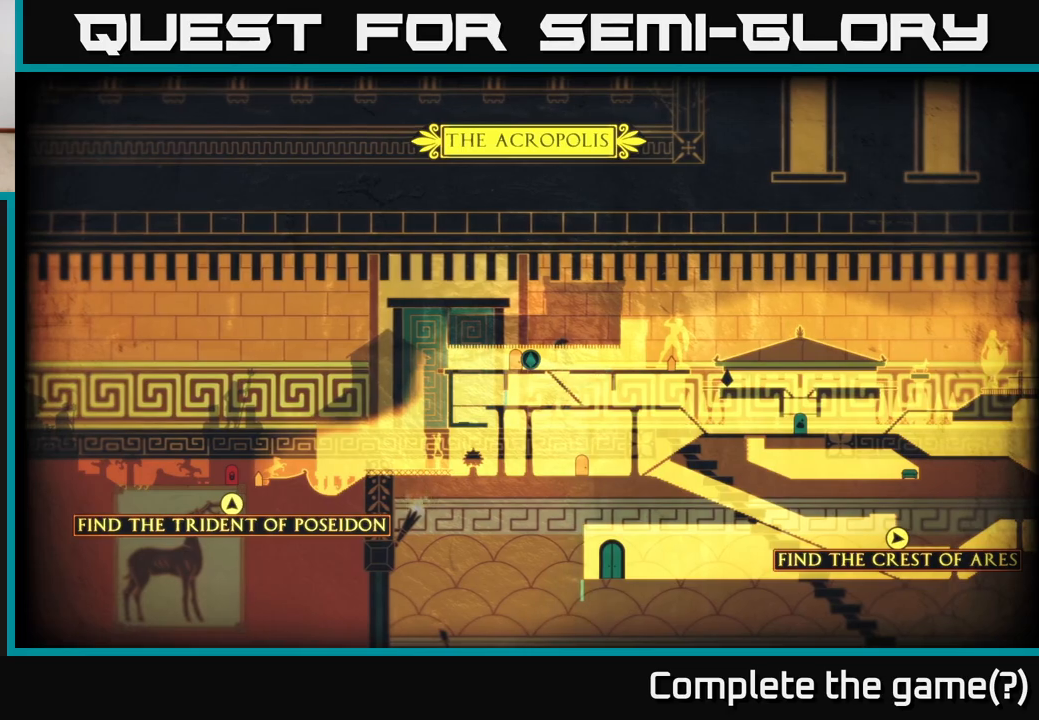
{"buttons": [], "left_stick": "left", "right_stick": "center", "events": [[117, "left_stick", "left"]]}
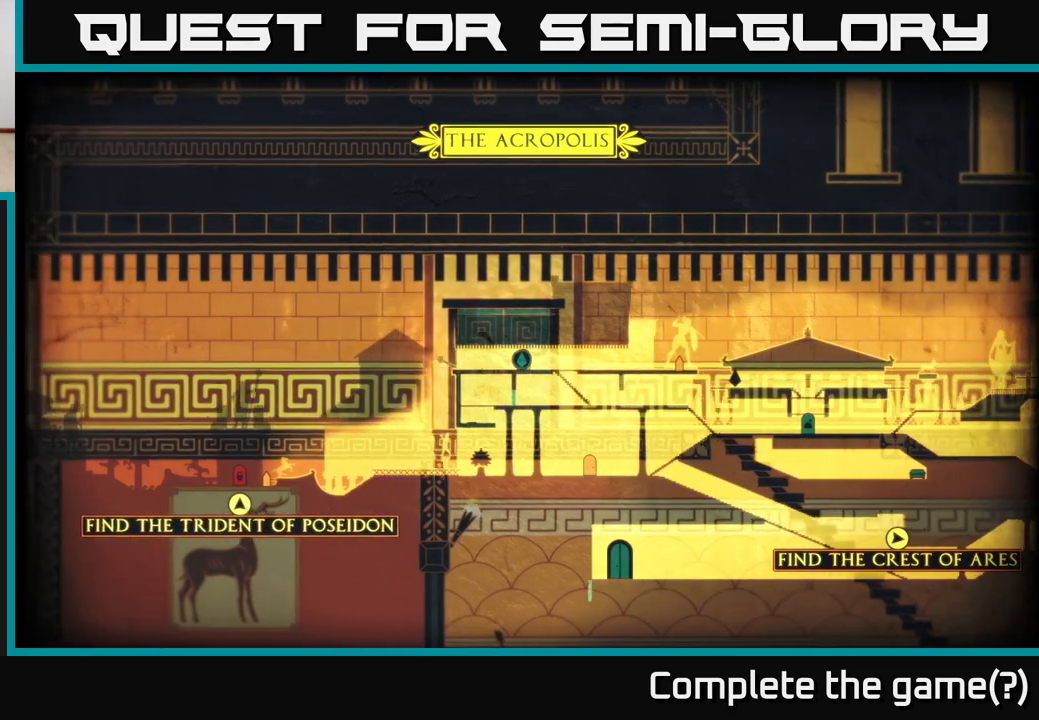
{"buttons": [], "left_stick": "right", "right_stick": "center", "events": [[233, "left_stick", "center"], [300, "left_stick", "right"]]}
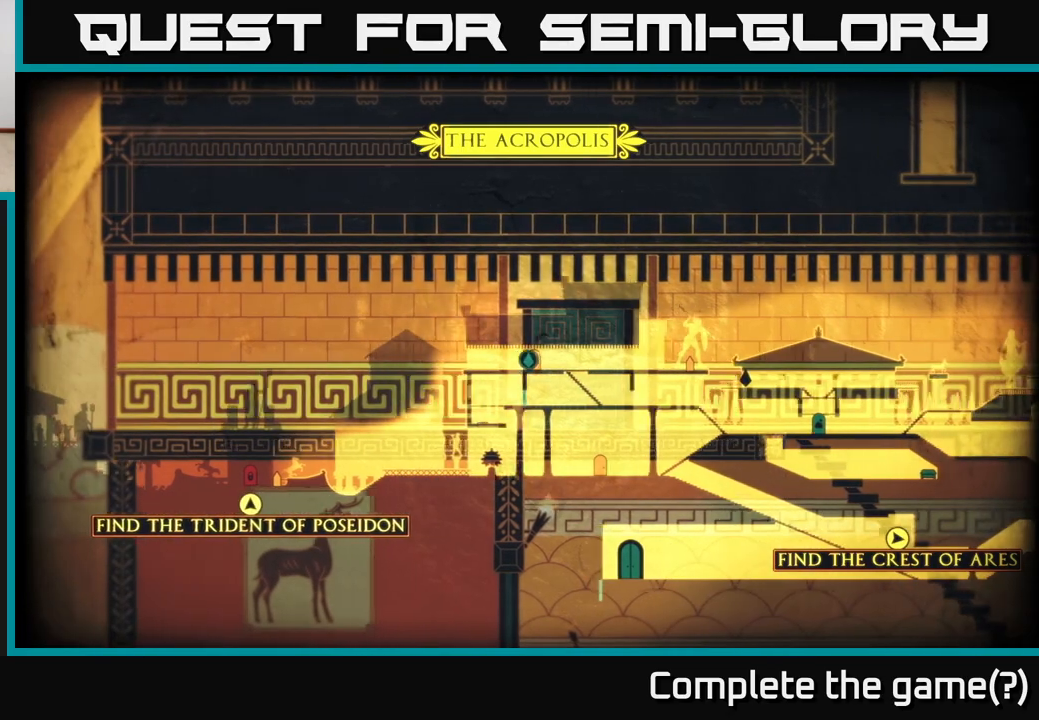
{"buttons": [], "left_stick": "right", "right_stick": "center", "events": [[267, "left_stick", "center"], [483, "left_stick", "right"]]}
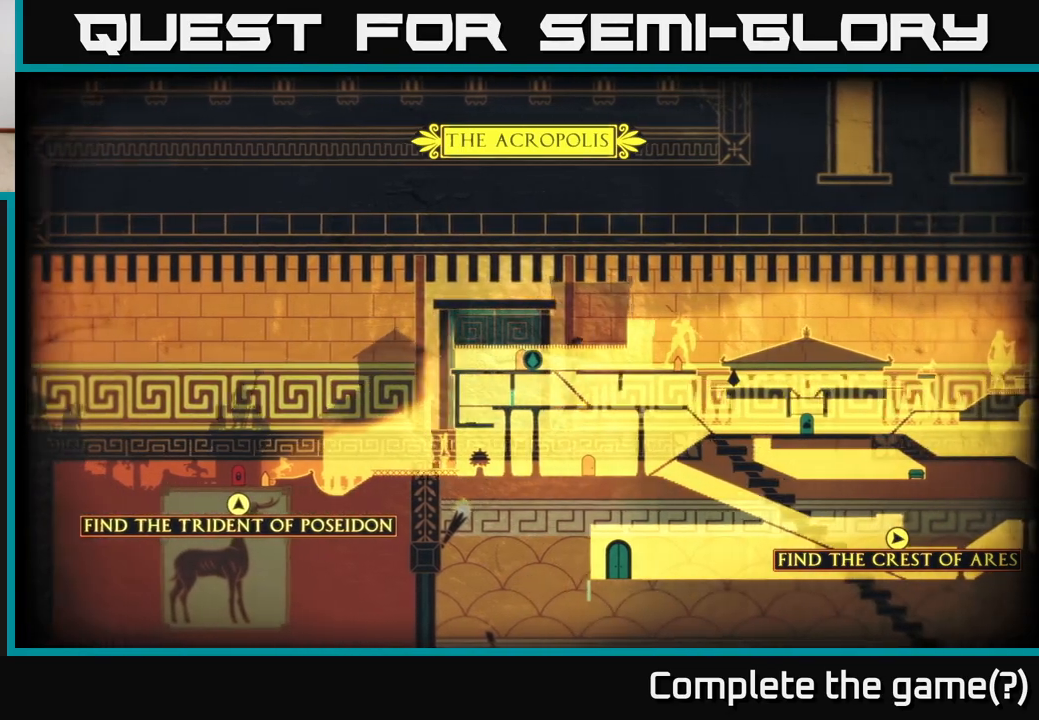
{"buttons": [], "left_stick": "center", "right_stick": "right", "events": [[333, "left_stick", "center"], [350, "right_stick", "right"]]}
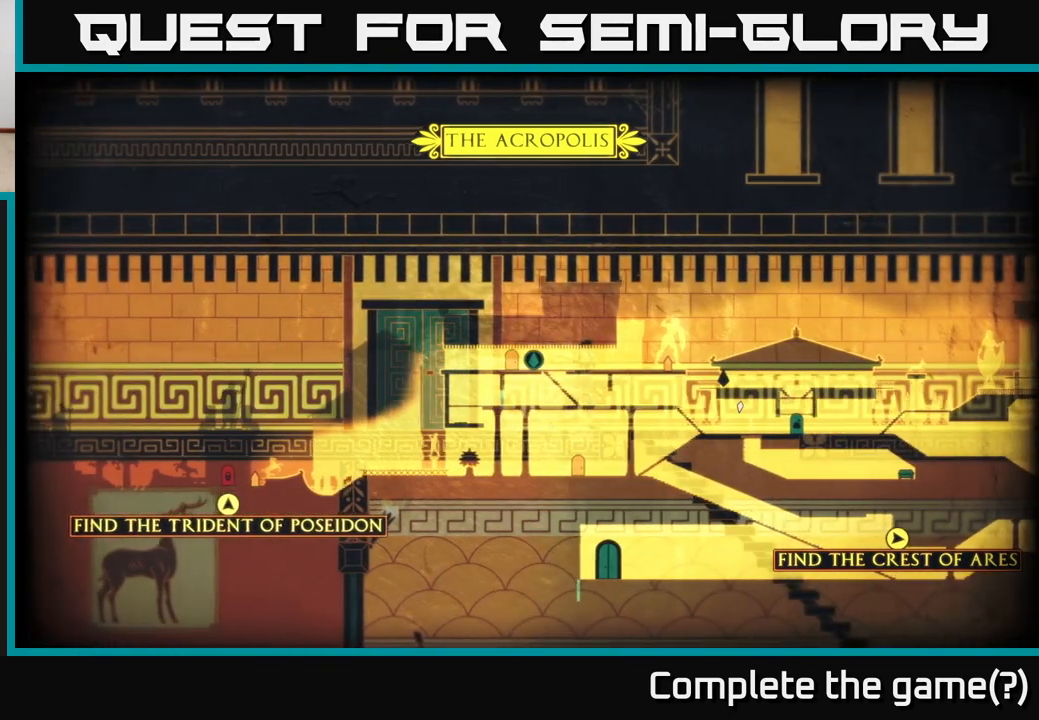
{"buttons": [], "left_stick": "center", "right_stick": "right", "events": [[200, "right_stick", "up-right"], [500, "right_stick", "right"]]}
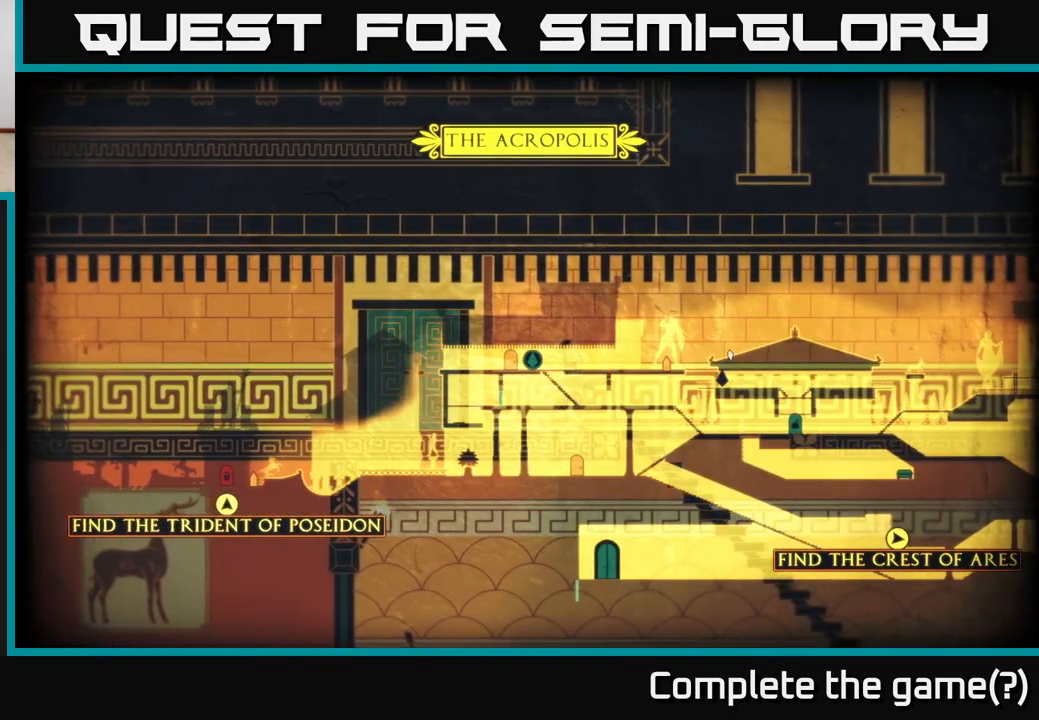
{"buttons": [], "left_stick": "right", "right_stick": "right", "events": [[400, "left_stick", "right"]]}
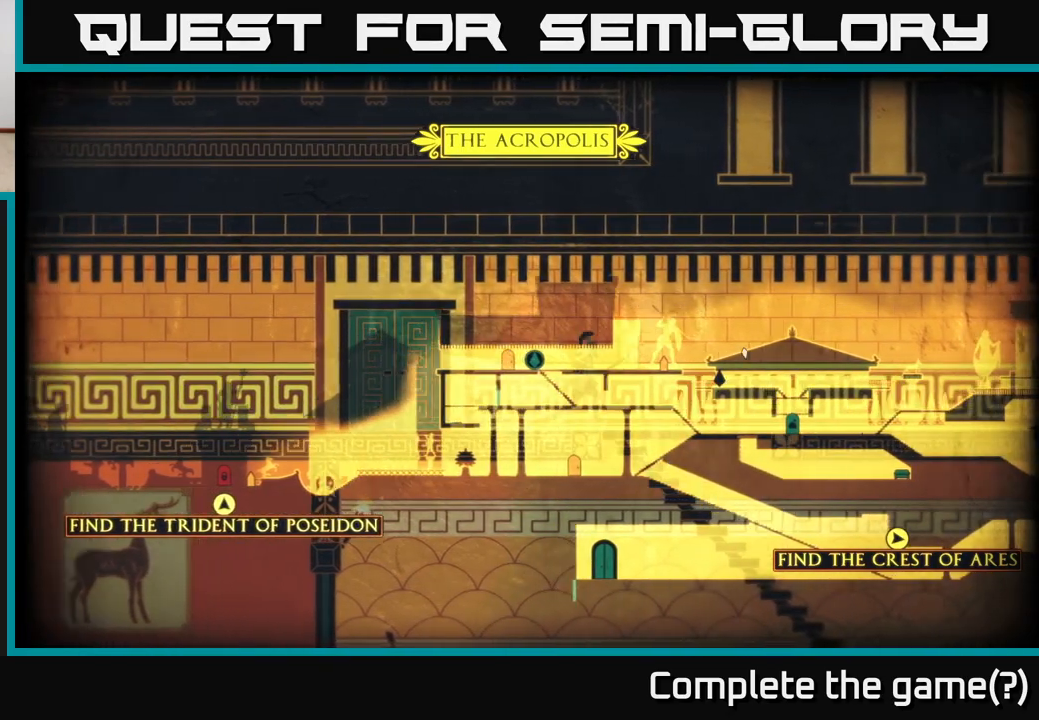
{"buttons": [], "left_stick": "center", "right_stick": "up-right", "events": [[33, "right_stick", "up-right"], [167, "left_stick", "center"]]}
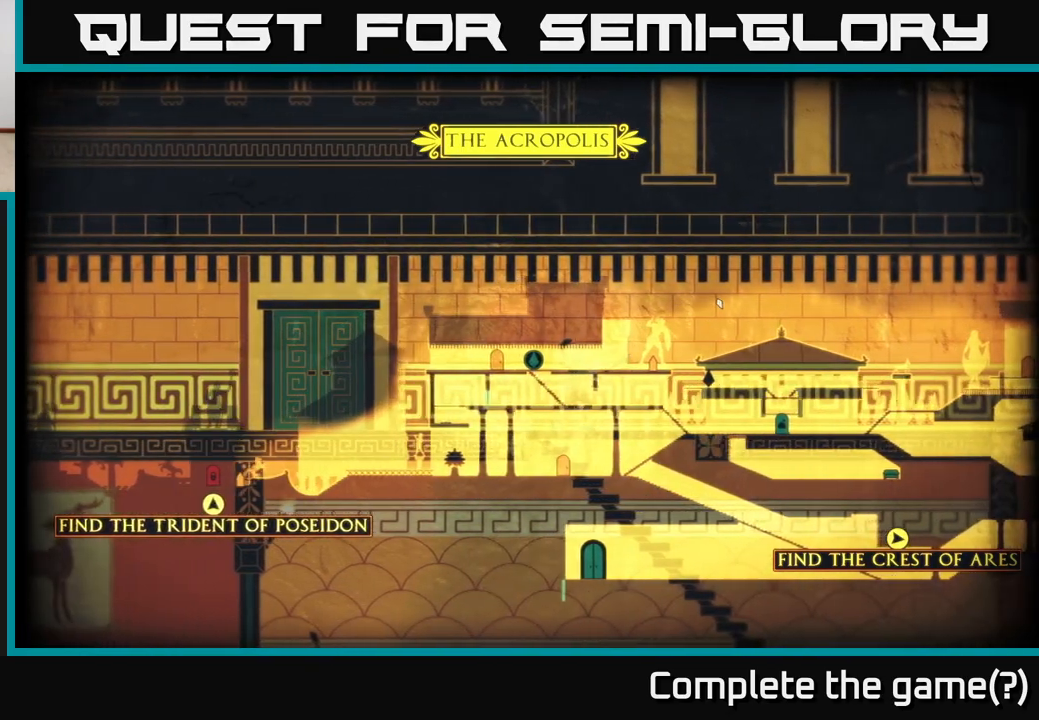
{"buttons": [], "left_stick": "right", "right_stick": "up-right", "events": [[17, "left_stick", "right"]]}
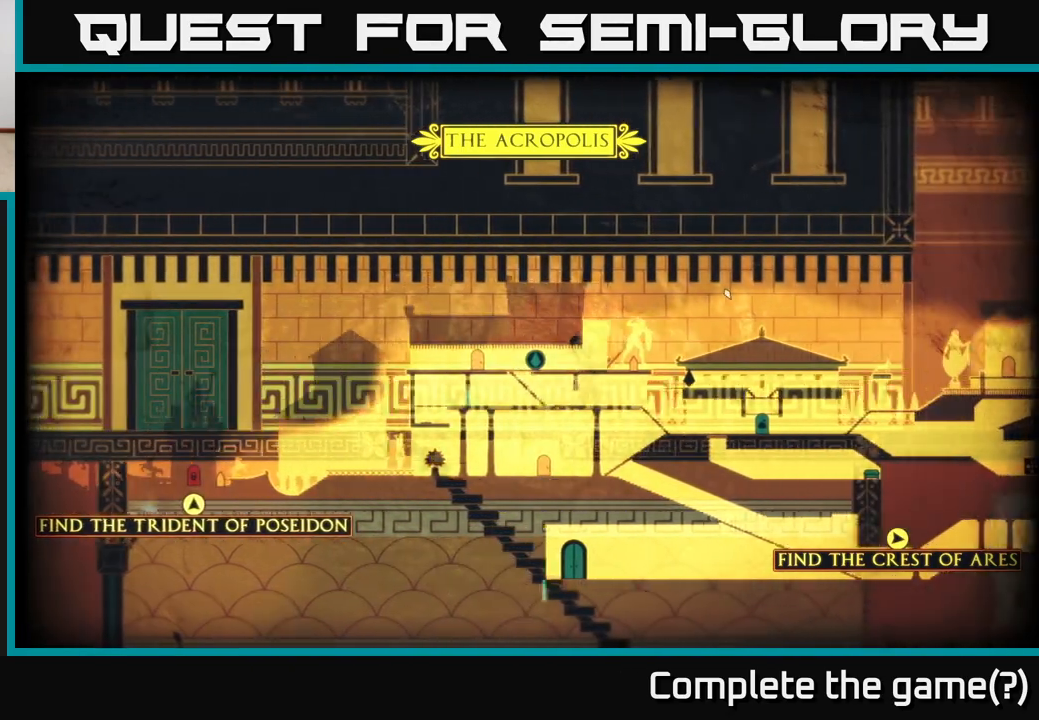
{"buttons": [], "left_stick": "center", "right_stick": "up-right", "events": [[183, "left_stick", "center"]]}
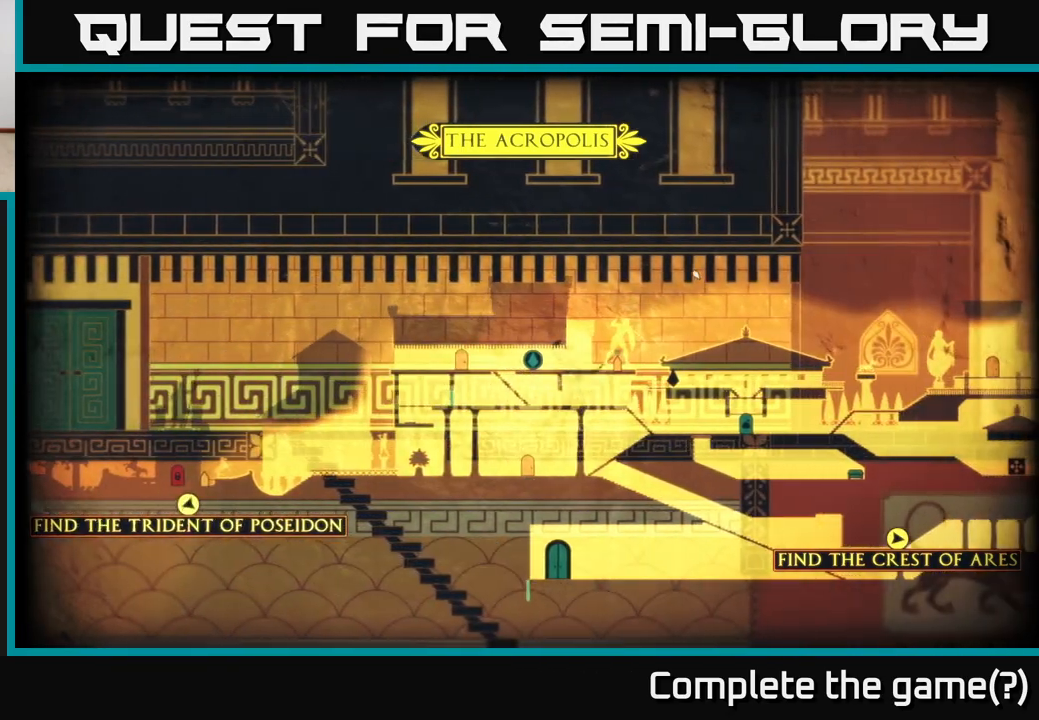
{"buttons": [], "left_stick": "left", "right_stick": "up-right", "events": [[33, "left_stick", "right"], [400, "left_stick", "left"]]}
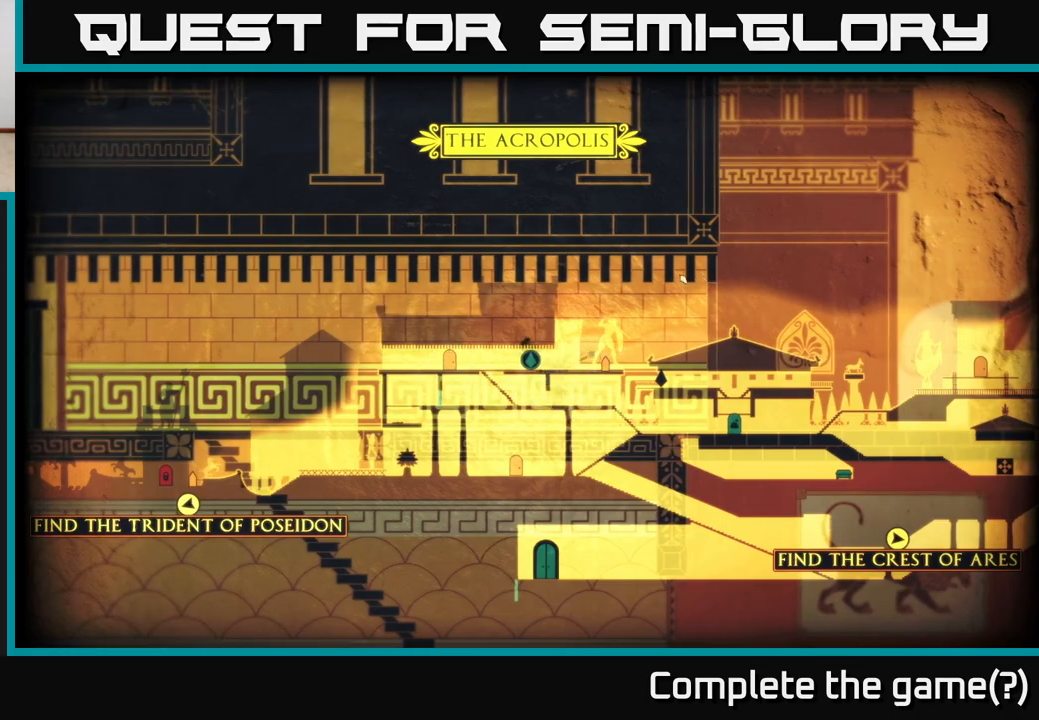
{"buttons": [], "left_stick": "left", "right_stick": "center", "events": [[150, "left_stick", "down-right"], [250, "left_stick", "center"], [267, "SELECT", "down"], [350, "SELECT", "up"], [367, "left_stick", "left"], [383, "right_stick", "center"]]}
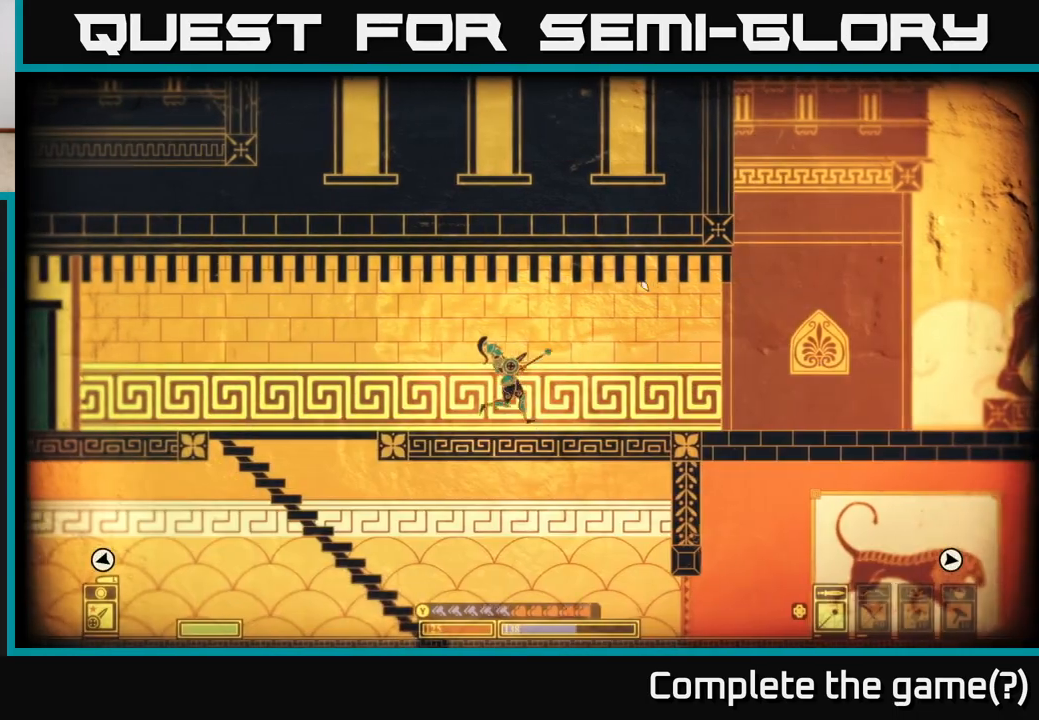
{"buttons": [], "left_stick": "left", "right_stick": "up-right", "events": [[117, "right_stick", "up-right"]]}
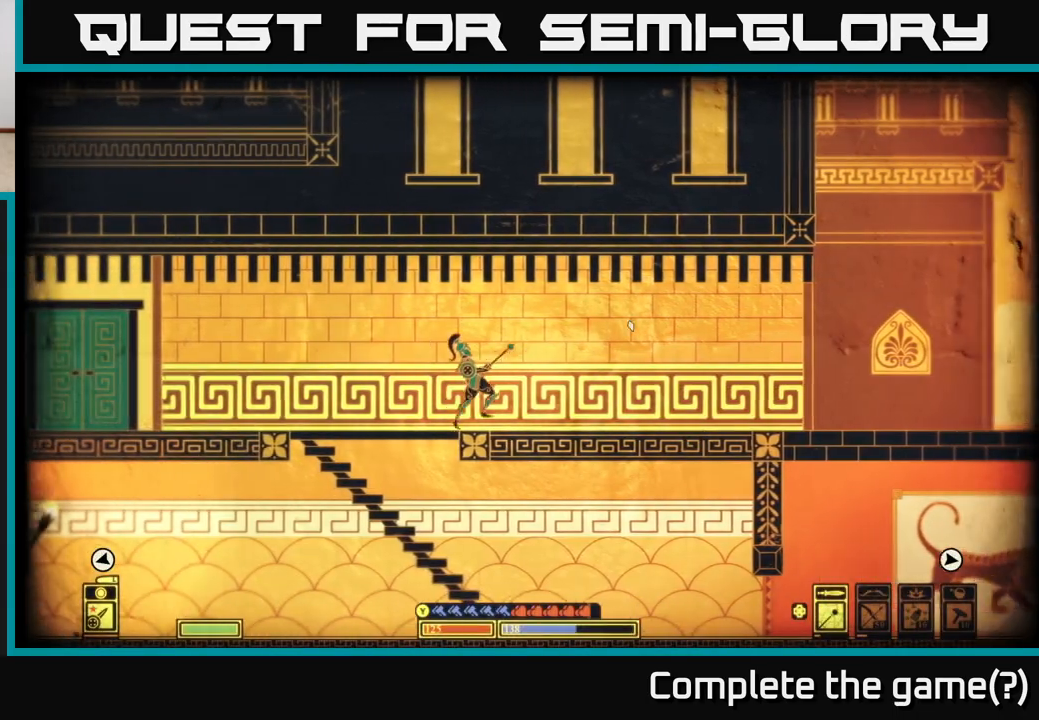
{"buttons": [], "left_stick": "left", "right_stick": "left", "events": [[17, "right_stick", "center"], [183, "right_stick", "left"]]}
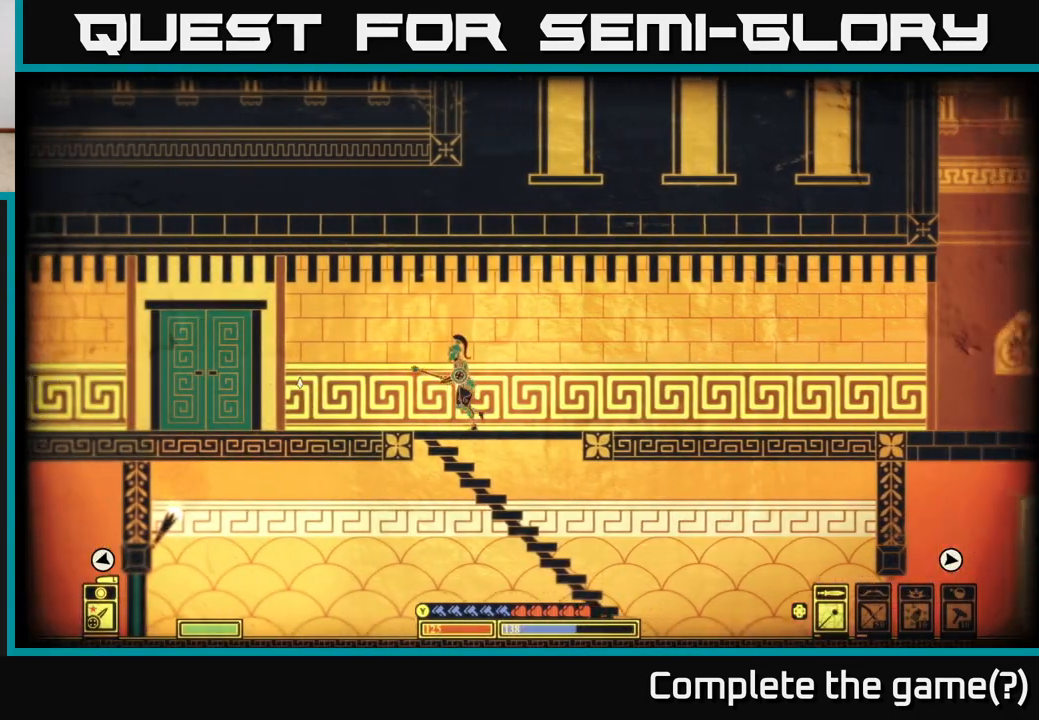
{"buttons": [], "left_stick": "left", "right_stick": "left", "events": []}
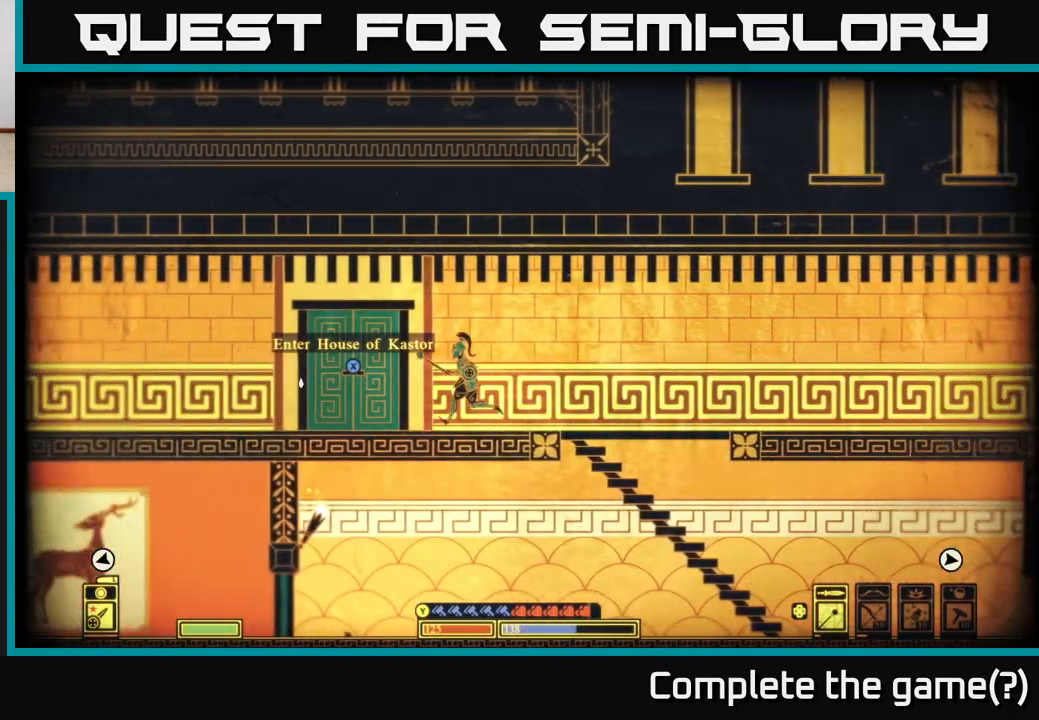
{"buttons": [], "left_stick": "left", "right_stick": "left", "events": []}
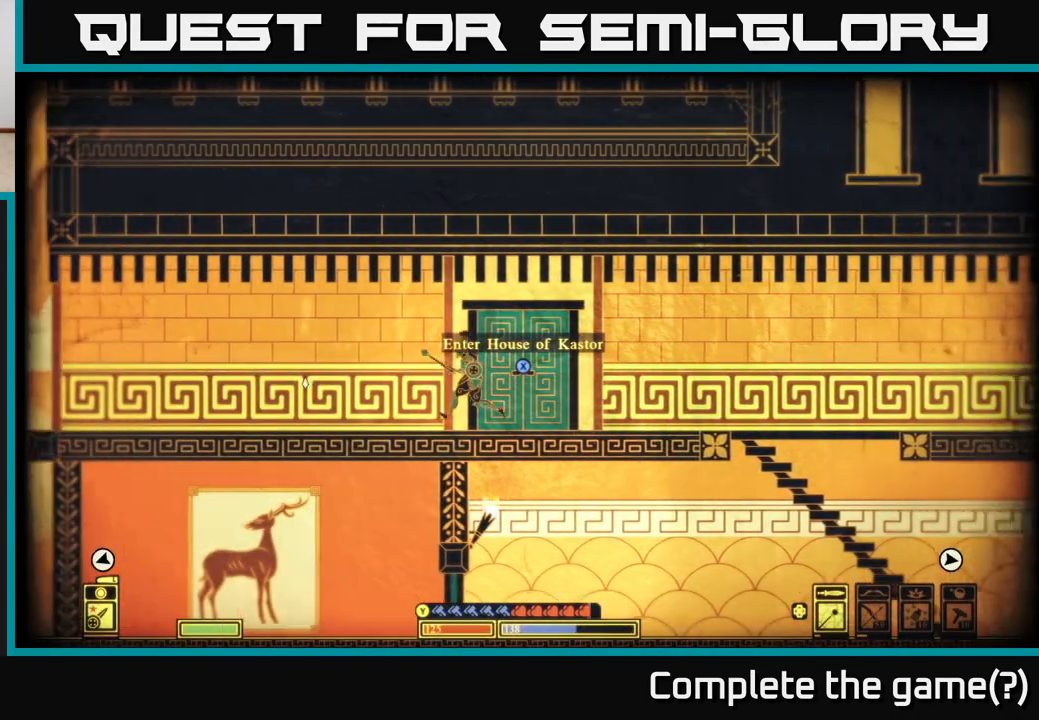
{"buttons": [], "left_stick": "left", "right_stick": "left", "events": []}
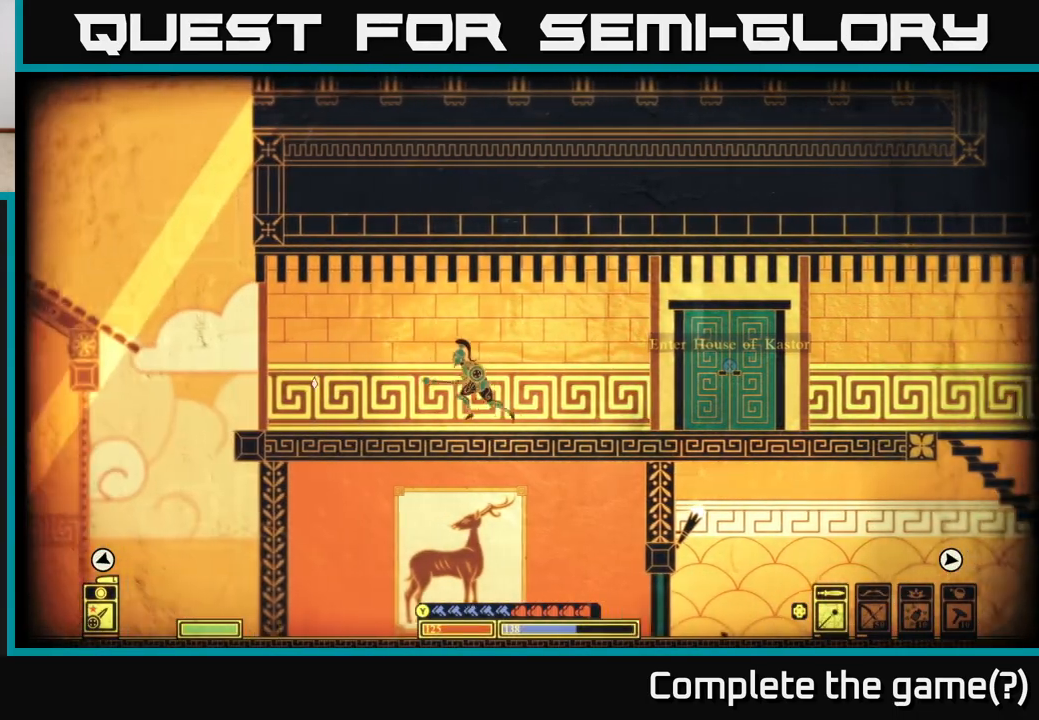
{"buttons": [], "left_stick": "left", "right_stick": "center", "events": [[283, "right_stick", "center"]]}
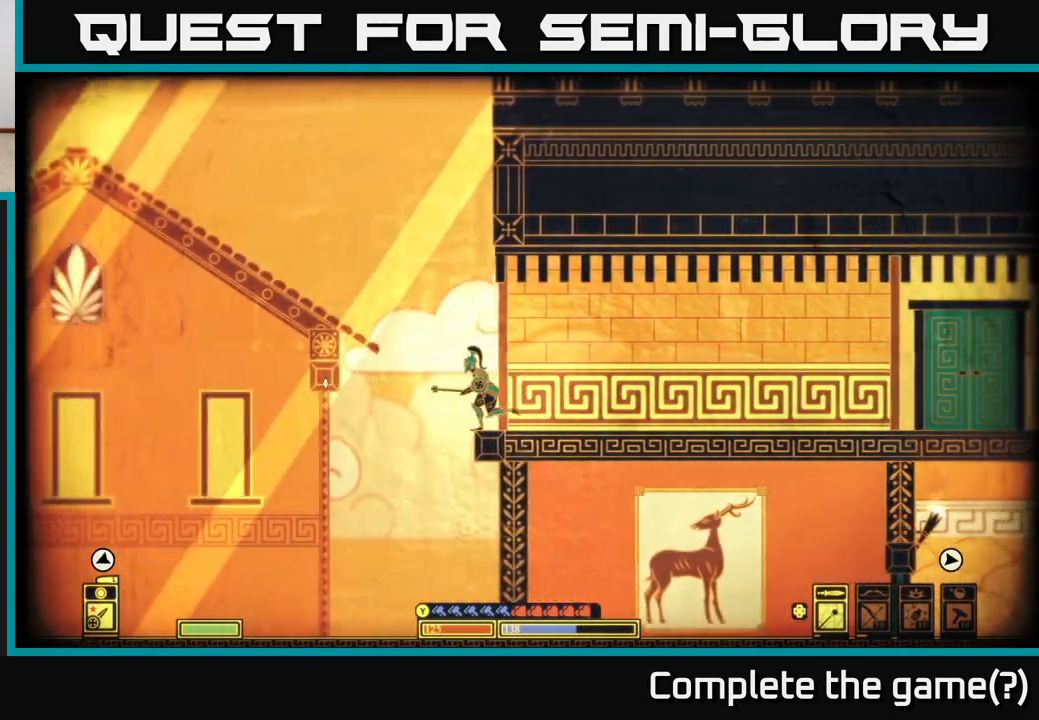
{"buttons": ["A"], "left_stick": "left", "right_stick": "center", "events": [[33, "A", "down"]]}
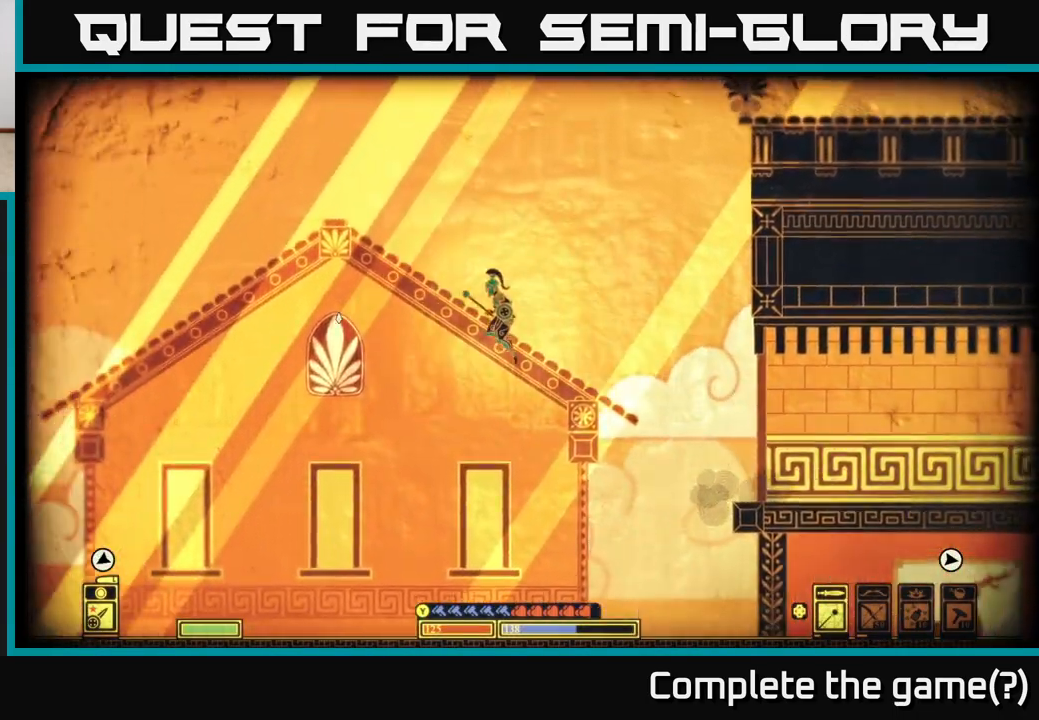
{"buttons": ["A"], "left_stick": "left", "right_stick": "center", "events": []}